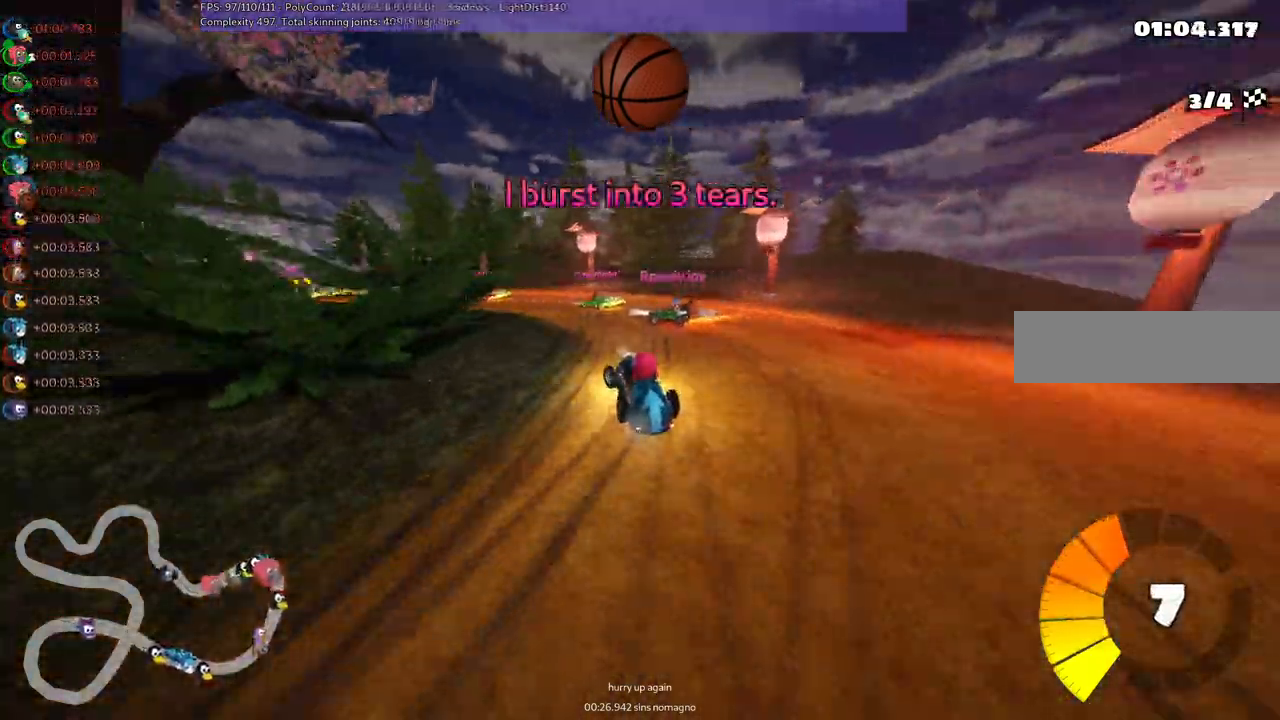
Gameplay with keyboard; each line is a JSON object with the keys held at the frame after it. "events" lists presses ("down") and releases ("up") of ".", "/", "alt_r", "b", "c", "comma", "ctrl_r", "d", "down", "f", "g", "h", "j", "k", "l", "left", "m", "n", "quote", "return", "right", "semicolon", "shift_r", "space", "super", "up" and "v" between this image and that frame as [ms after this image, input, new state], when the widget could be followed in between. No other keys are recorded. Mouse input is not recorded.
{"keys": ["left", "up"]}
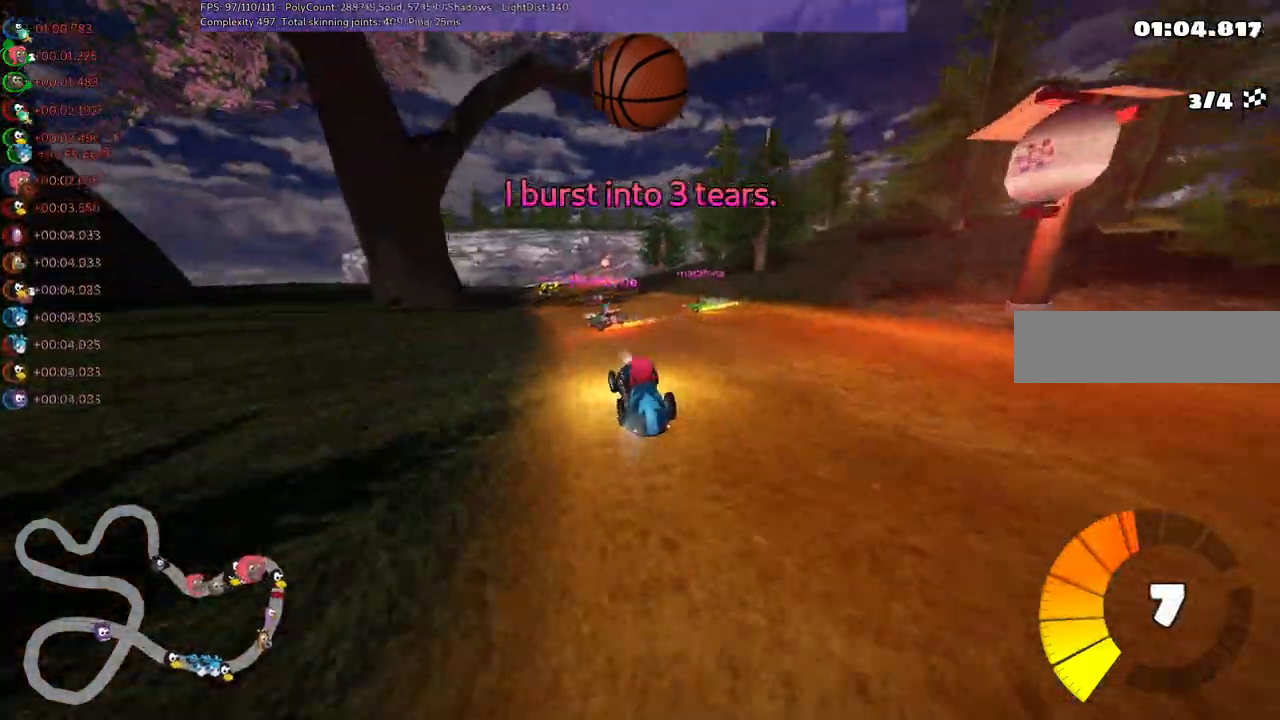
{"keys": ["m", "right", "up"], "events": [[267, "left", "up"], [317, "m", "down"], [317, "right", "down"]]}
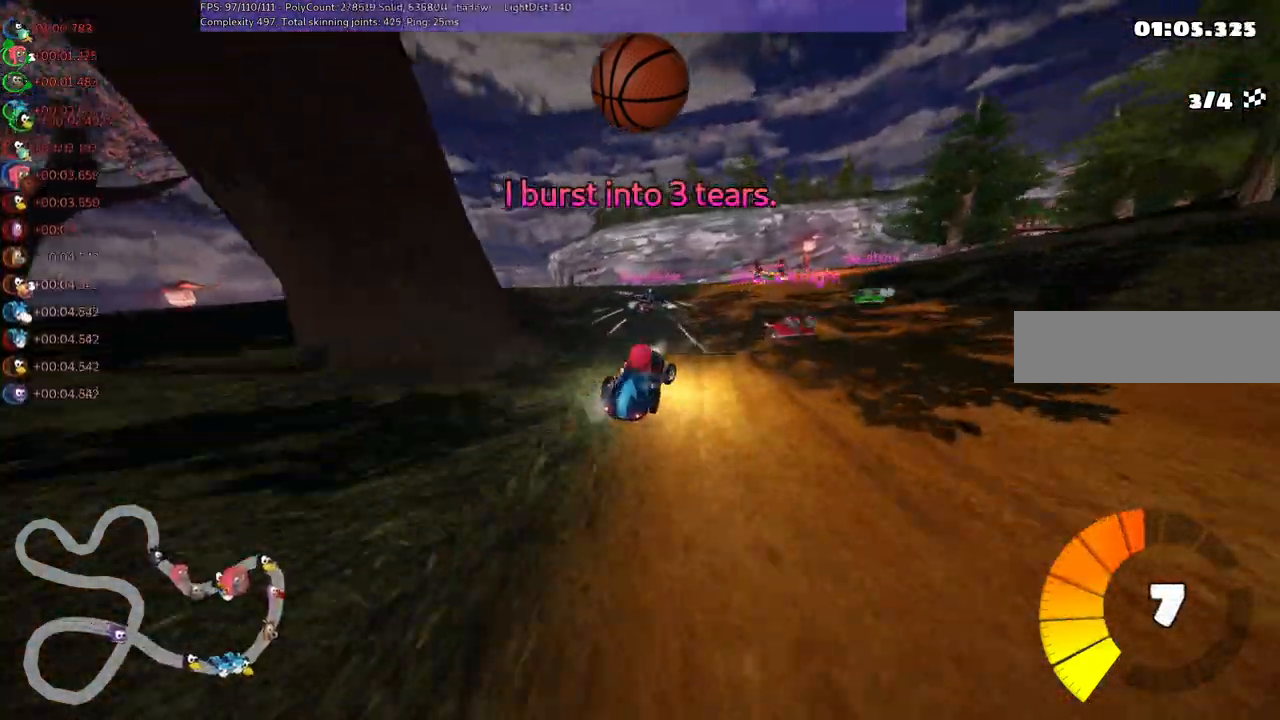
{"keys": ["left", "m", "right", "up"], "events": [[250, "left", "down"], [350, "right", "up"], [483, "right", "down"]]}
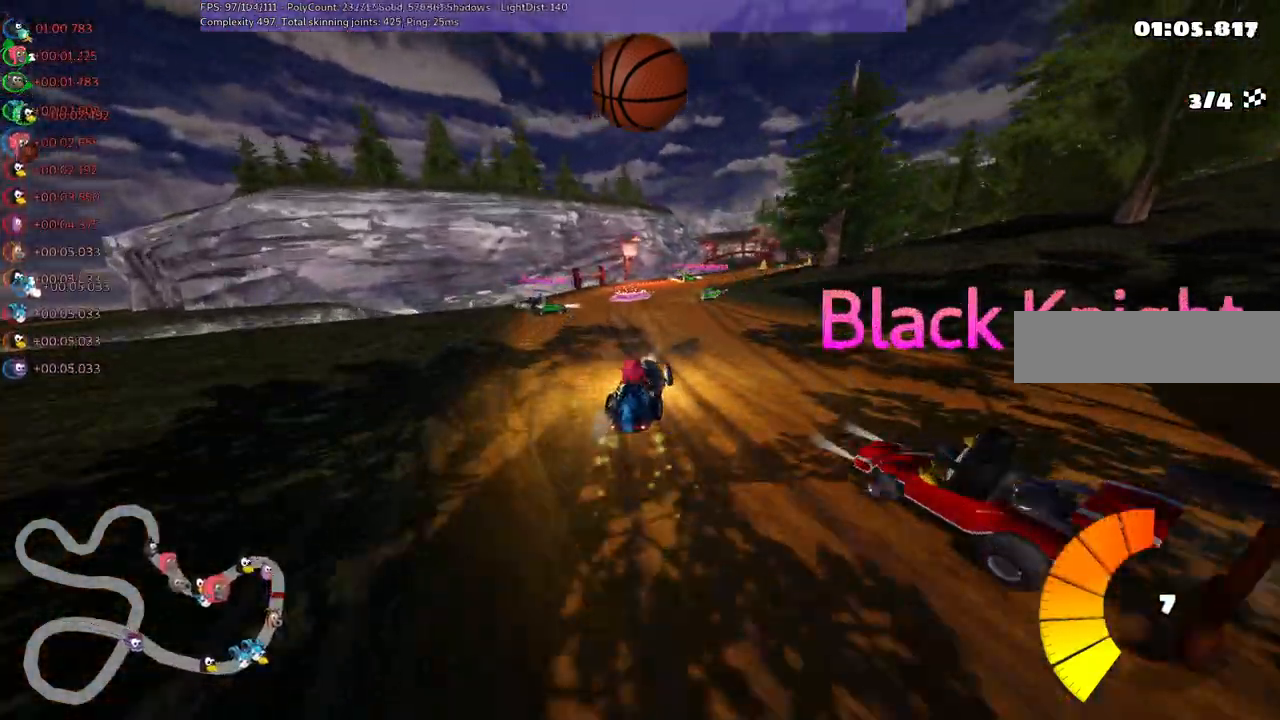
{"keys": ["right", "up"], "events": [[183, "left", "up"], [267, "right", "up"], [317, "m", "up"], [417, "right", "down"]]}
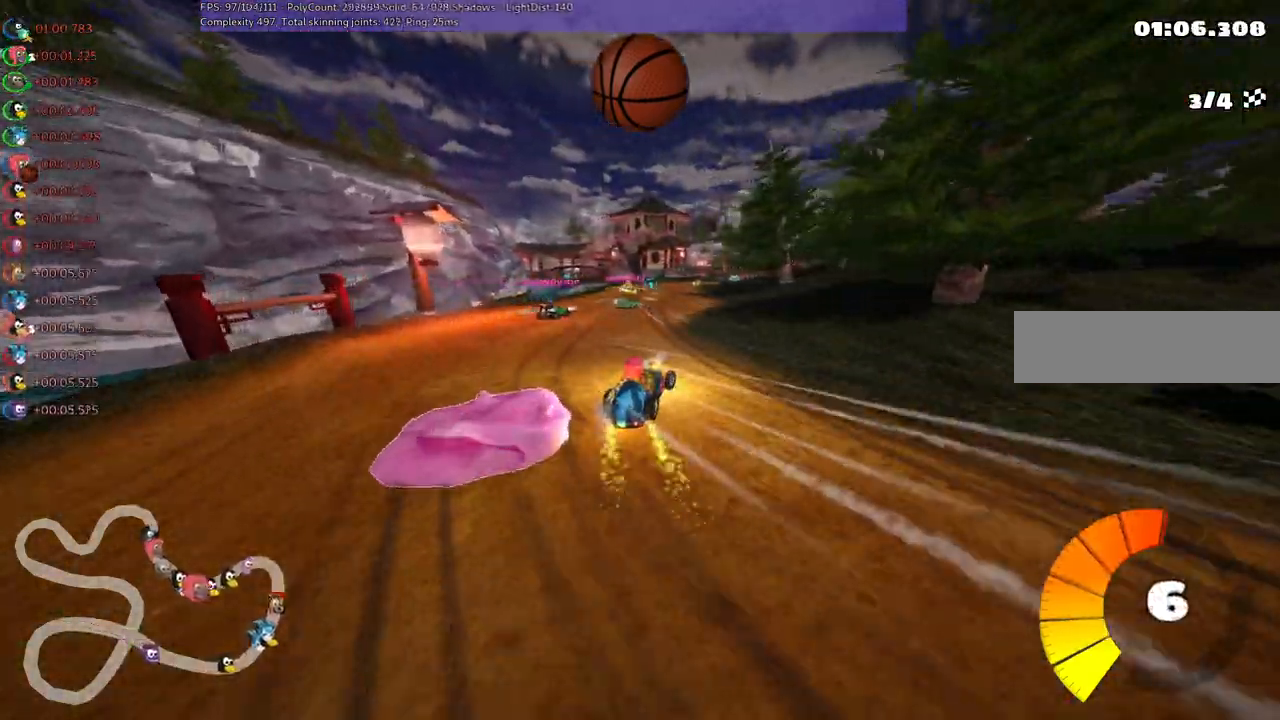
{"keys": ["up"], "events": [[50, "right", "up"], [200, "left", "down"], [483, "left", "up"]]}
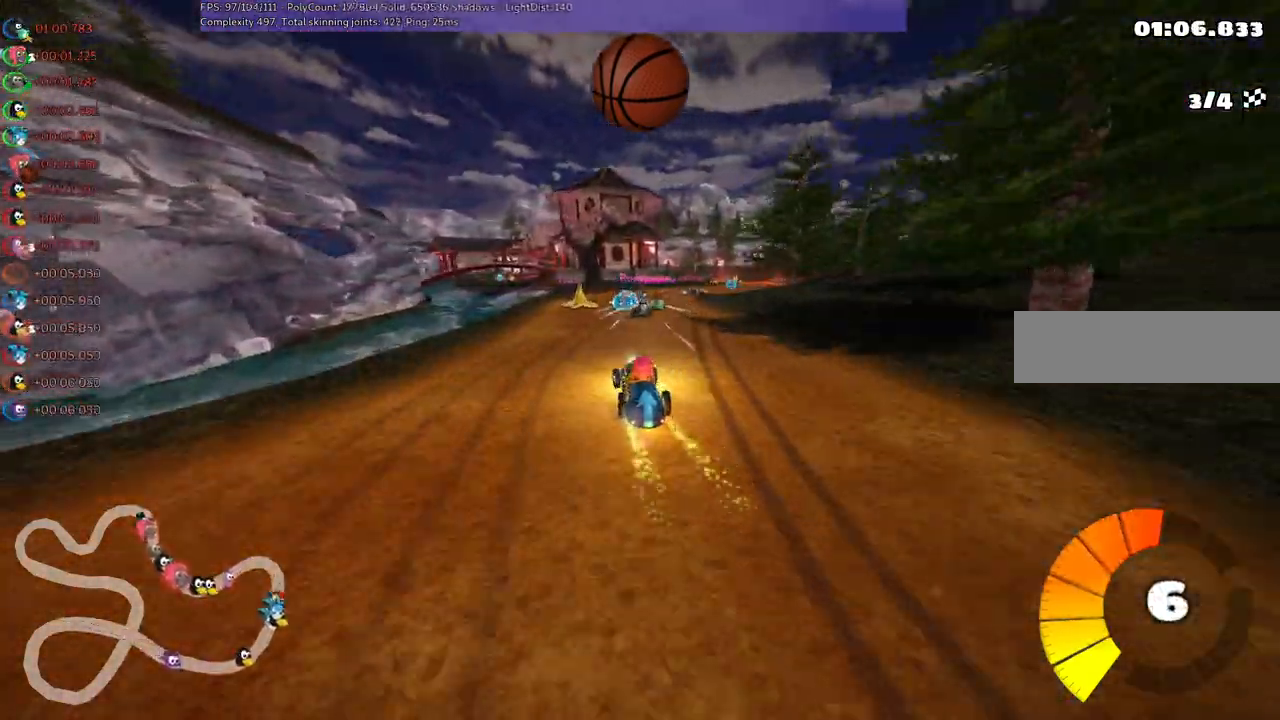
{"keys": ["up"], "events": [[133, "m", "down"], [133, "right", "down"], [133, "space", "down"], [267, "space", "up"], [450, "right", "up"], [500, "m", "up"]]}
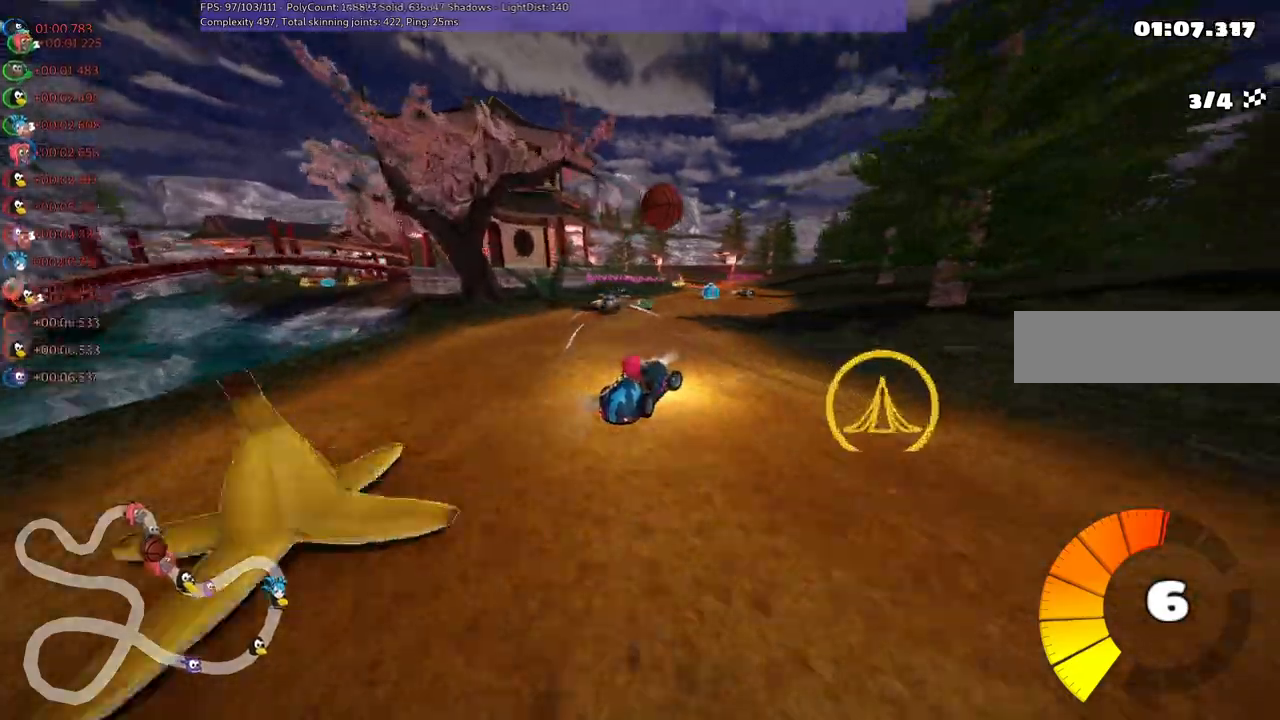
{"keys": ["left", "m", "up"], "events": [[333, "left", "down"], [417, "m", "down"]]}
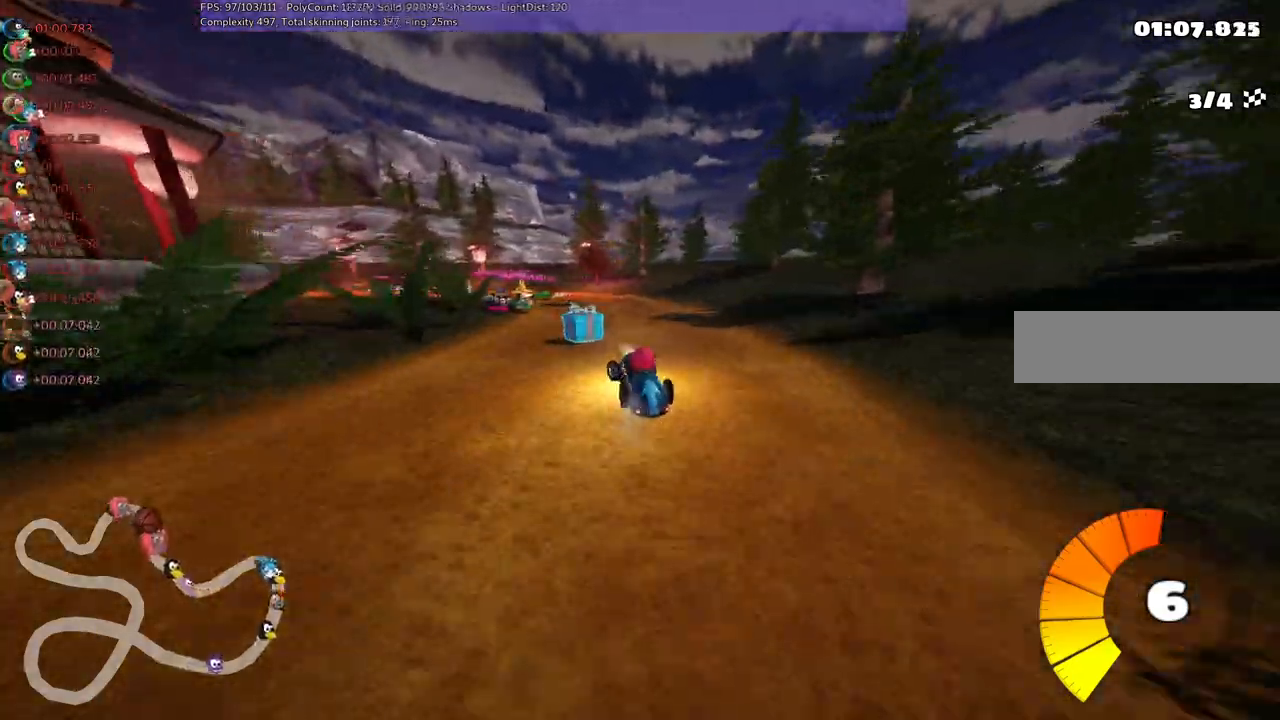
{"keys": ["up"], "events": [[167, "m", "up"], [300, "left", "up"]]}
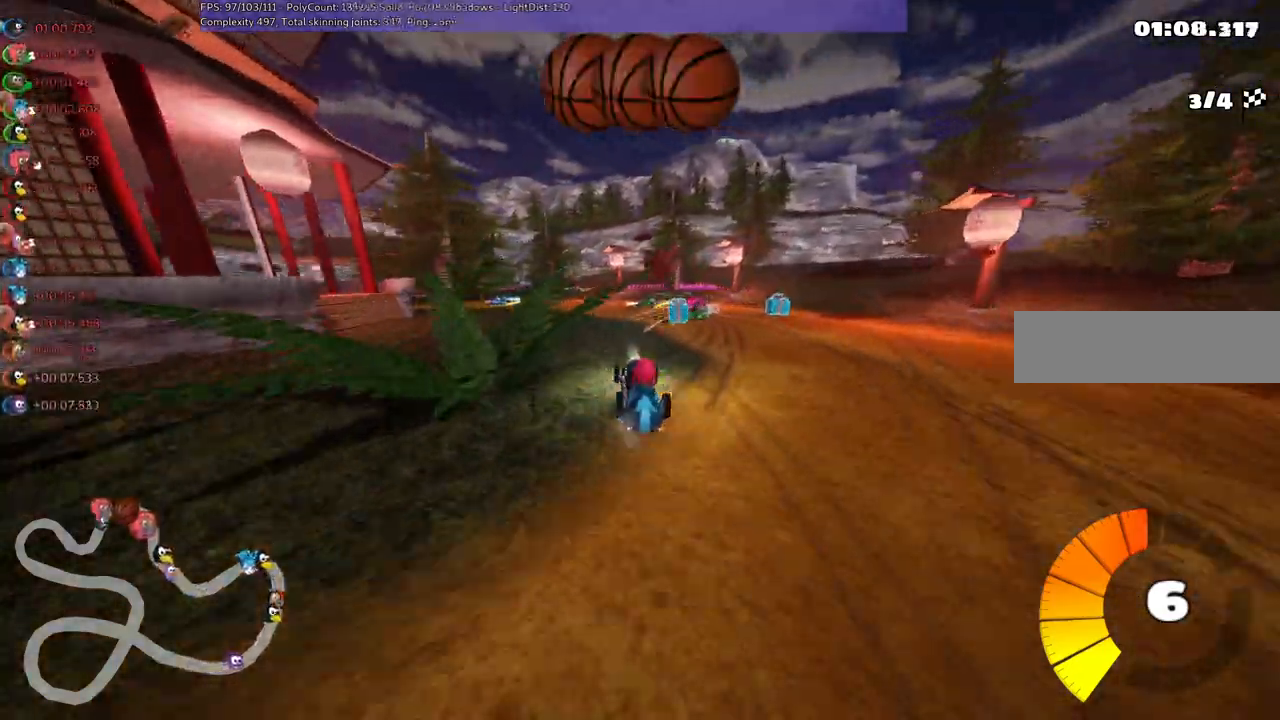
{"keys": ["up"]}
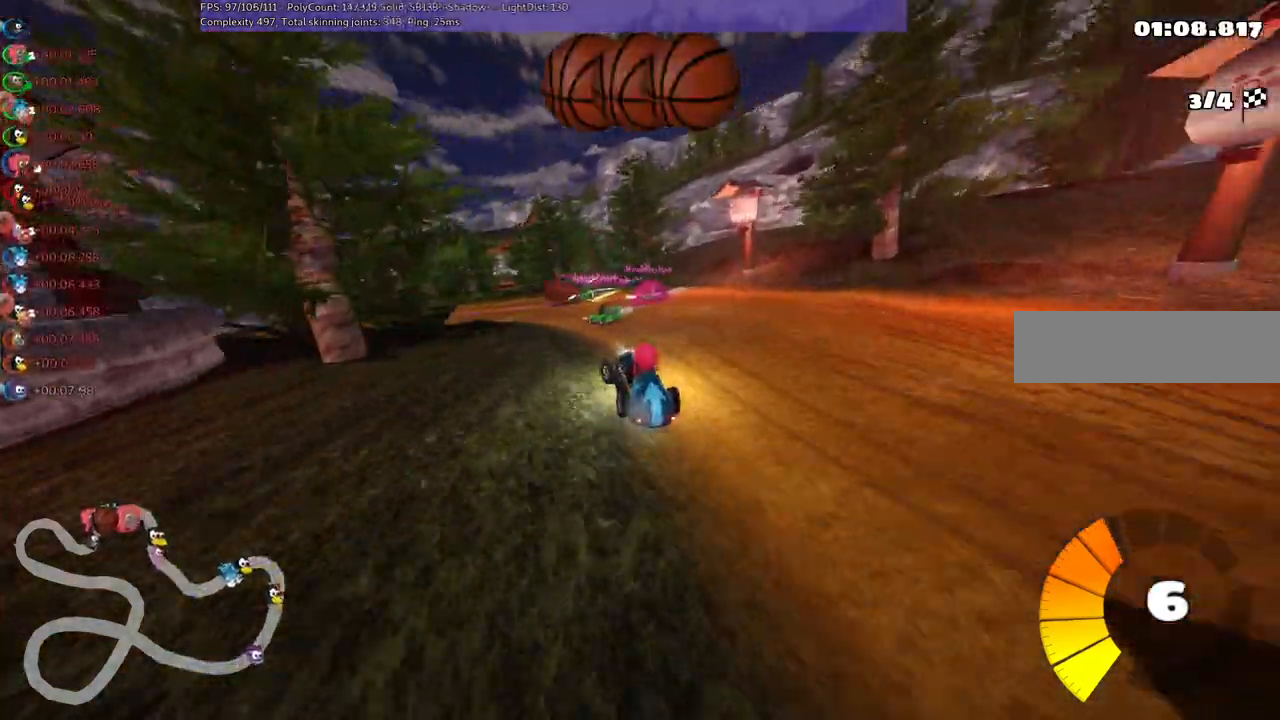
{"keys": ["left", "up"], "events": [[150, "left", "down"], [350, "space", "down"], [433, "space", "up"]]}
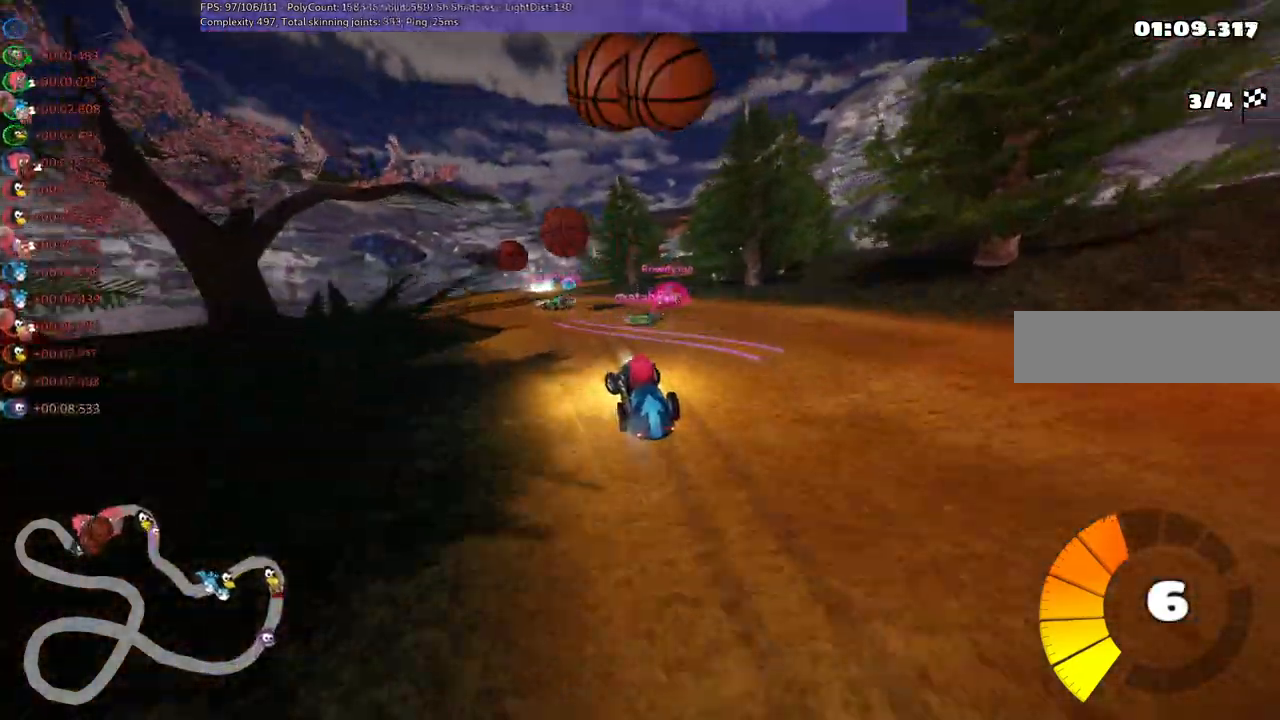
{"keys": ["left", "m", "right", "up"], "events": [[183, "left", "up"], [267, "m", "down"], [317, "right", "down"], [467, "left", "down"]]}
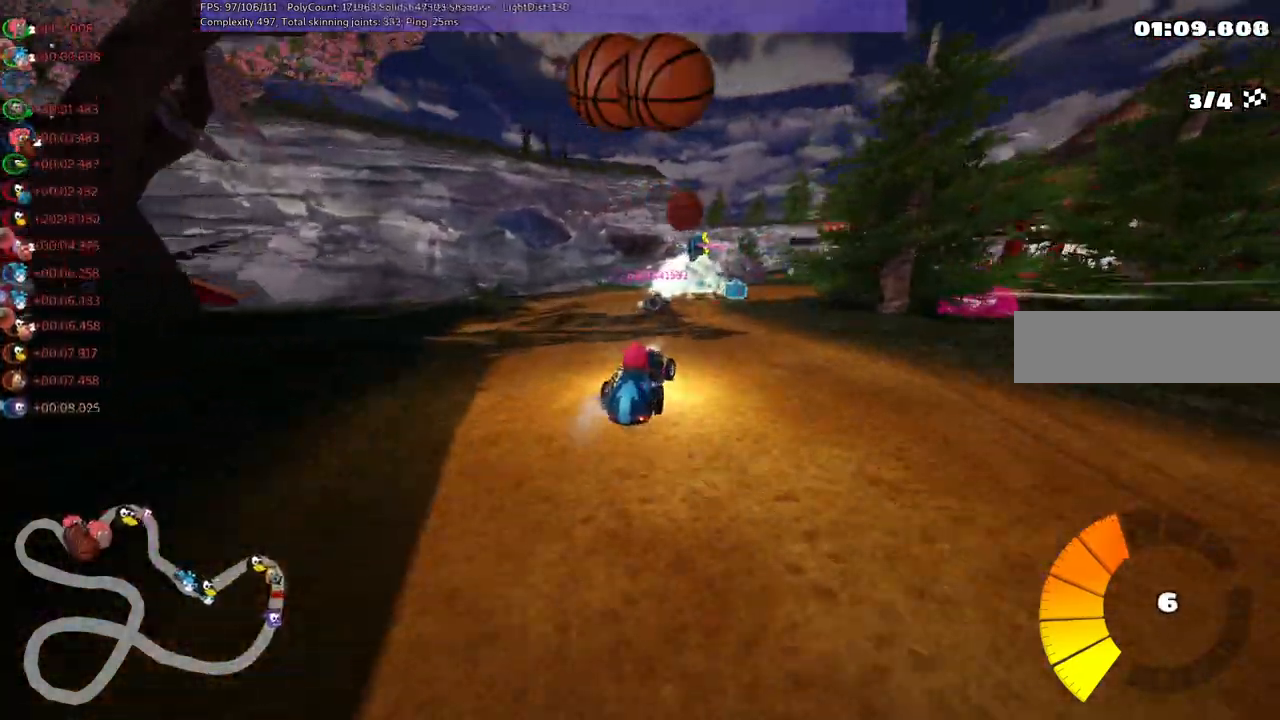
{"keys": ["right", "up"], "events": [[17, "right", "up"], [150, "right", "down"], [200, "left", "up"], [200, "space", "down"], [333, "m", "up"], [333, "space", "up"]]}
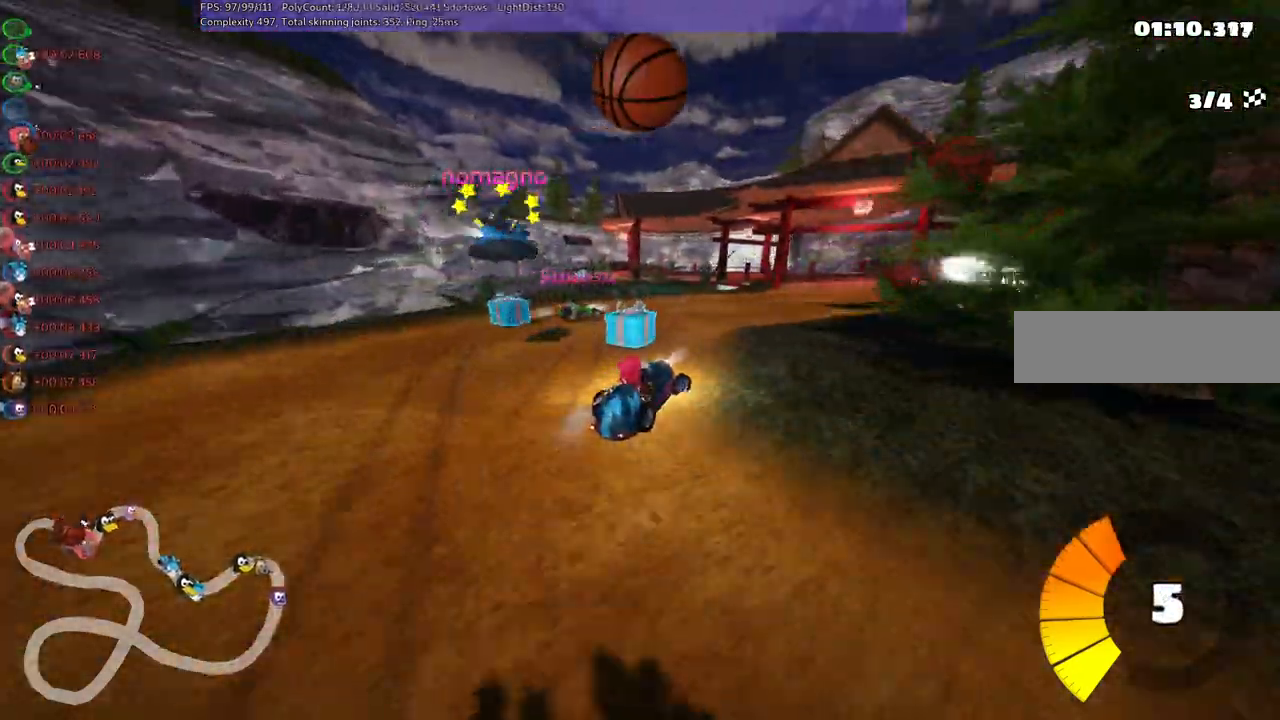
{"keys": ["left", "m", "up"], "events": [[117, "right", "up"], [217, "right", "down"], [400, "right", "up"], [433, "left", "down"], [433, "m", "down"]]}
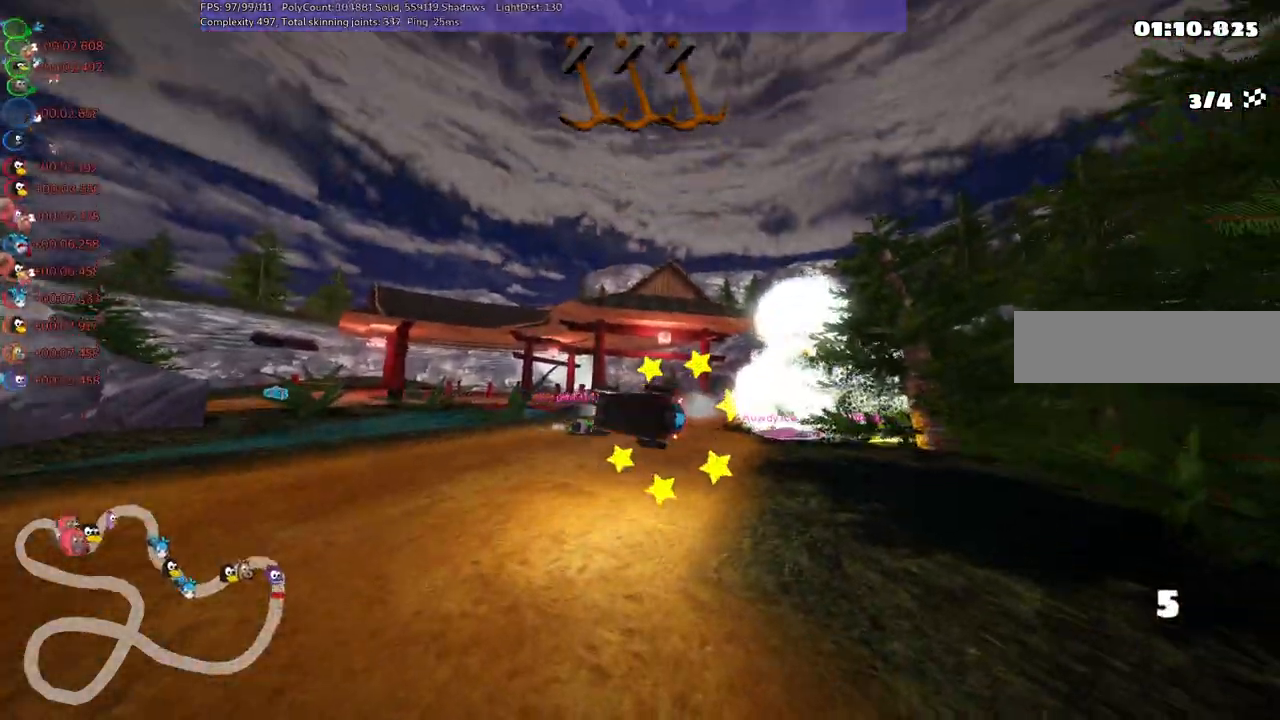
{"keys": ["up"], "events": [[183, "left", "up"], [233, "m", "up"]]}
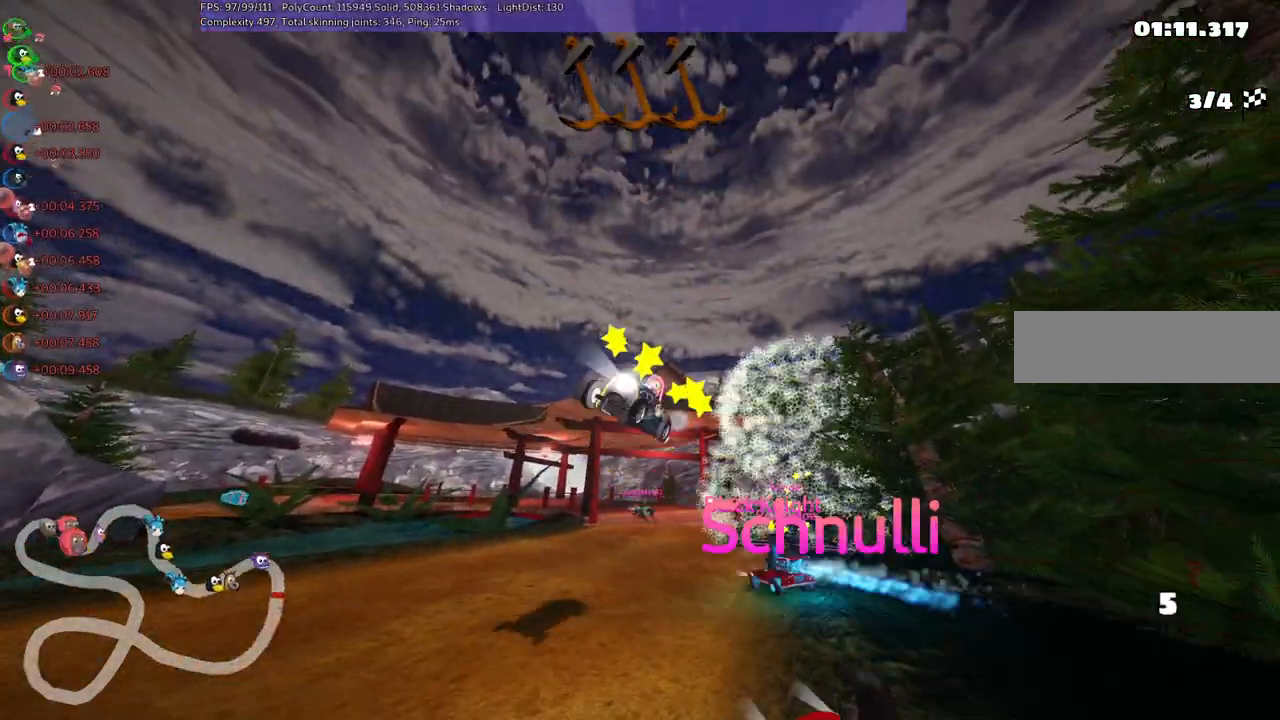
{"keys": ["up"], "events": []}
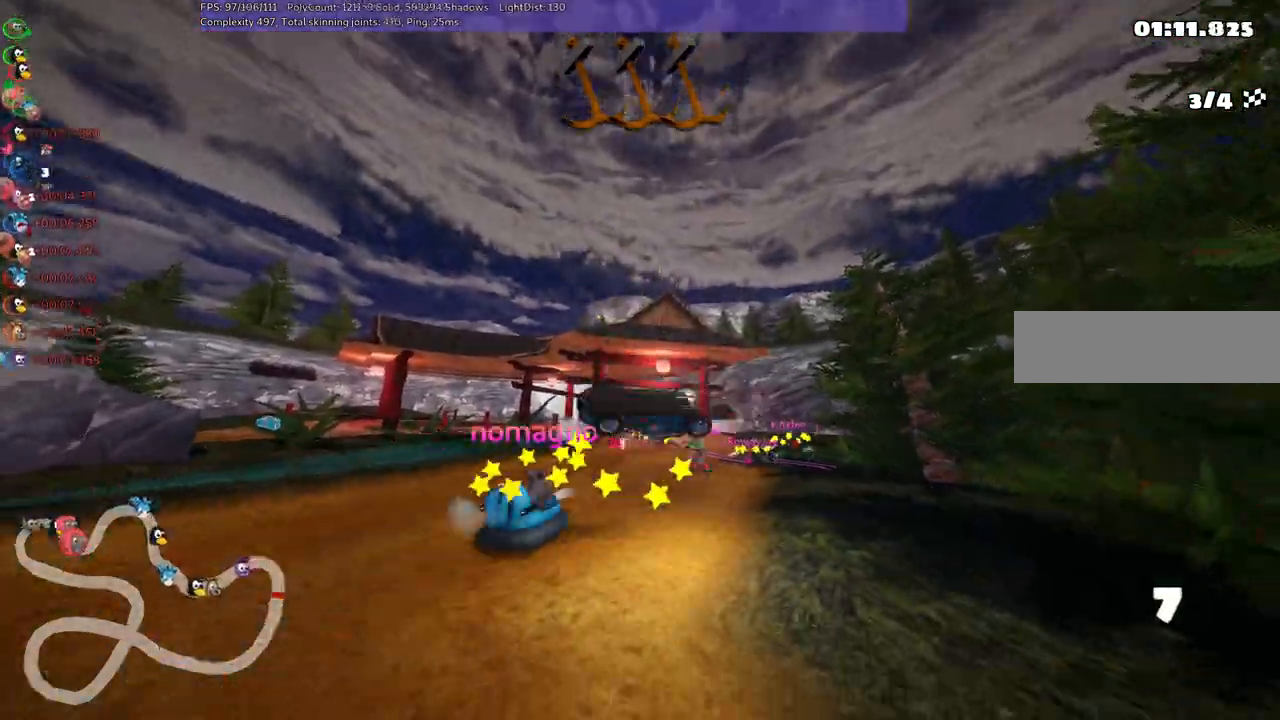
{"keys": ["space", "up"], "events": [[350, "space", "down"]]}
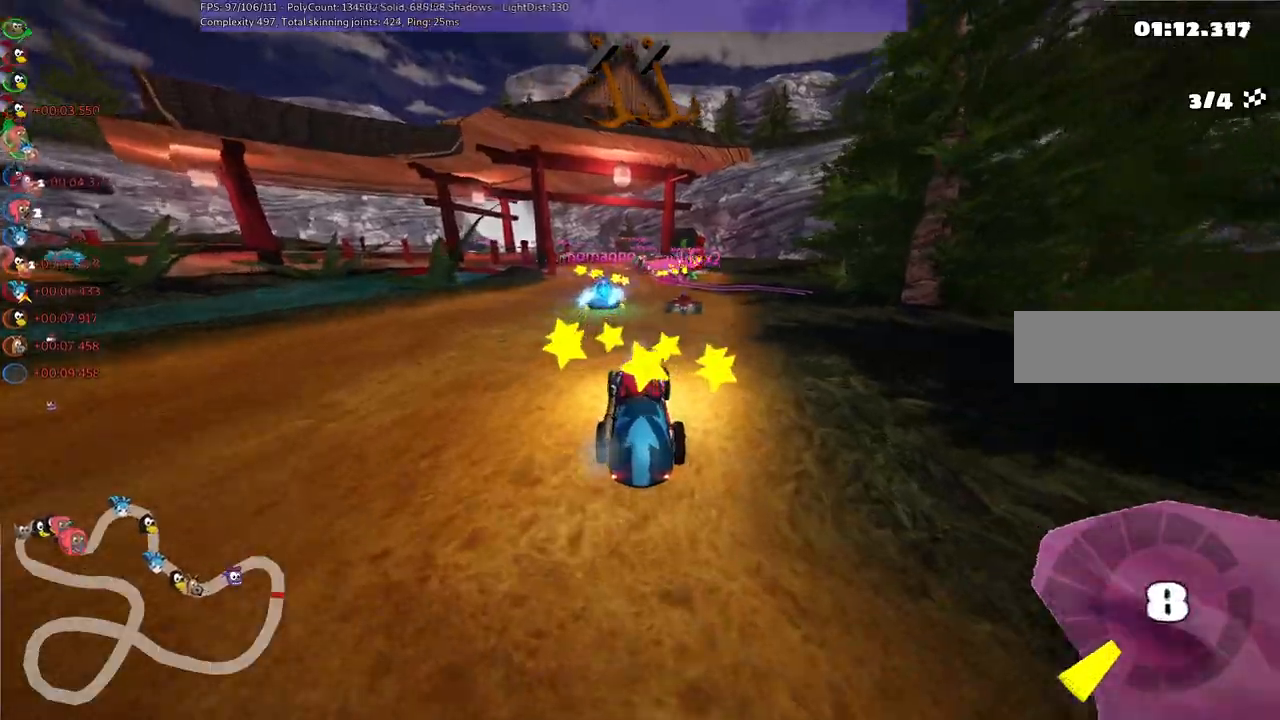
{"keys": ["up"], "events": [[100, "space", "up"]]}
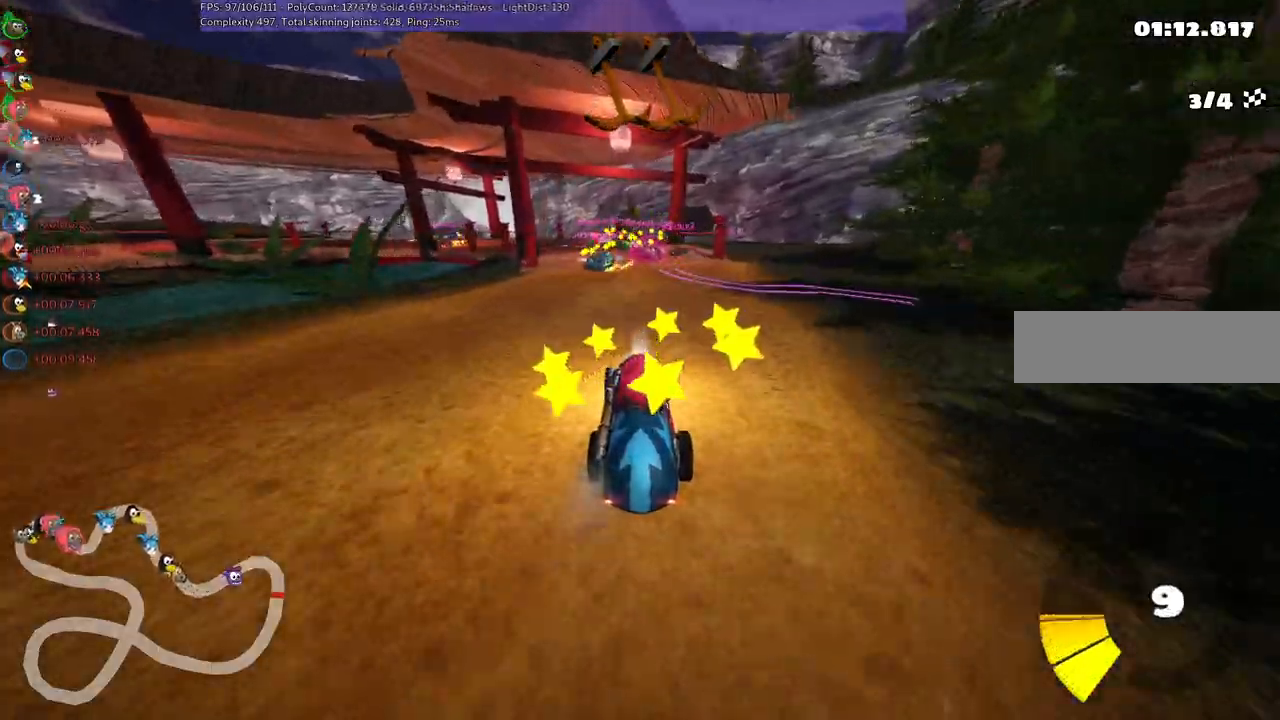
{"keys": ["m", "right", "up"], "events": [[167, "right", "down"], [267, "right", "up"], [300, "left", "down"], [350, "m", "down"], [400, "right", "down"], [483, "left", "up"]]}
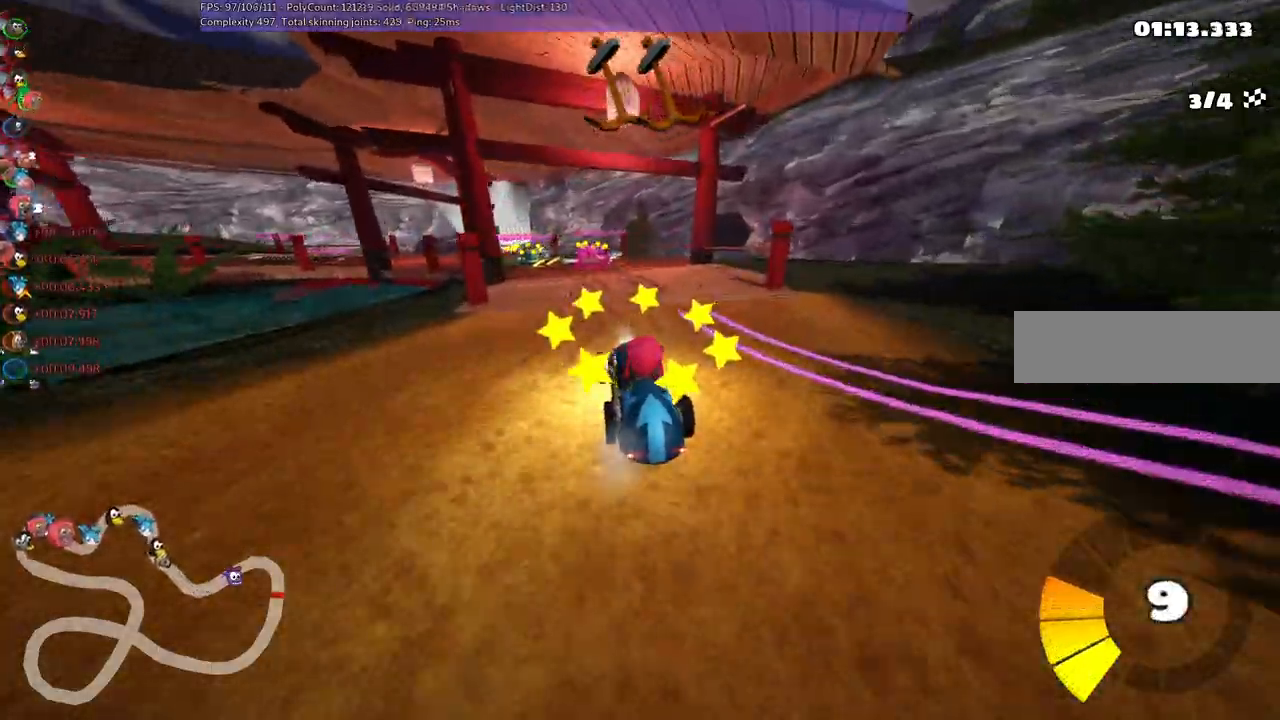
{"keys": ["m", "right", "up"], "events": [[133, "left", "down"], [267, "left", "up"]]}
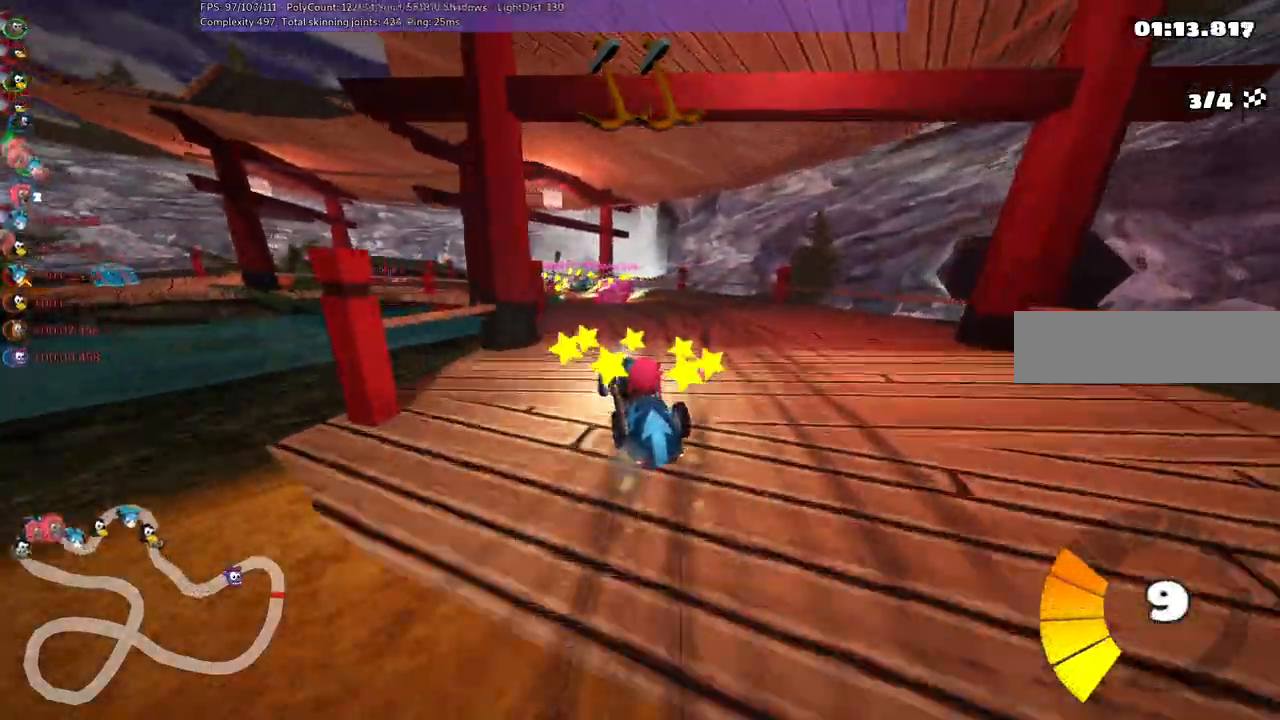
{"keys": ["m", "right", "up"], "events": [[50, "left", "down"], [150, "left", "up"]]}
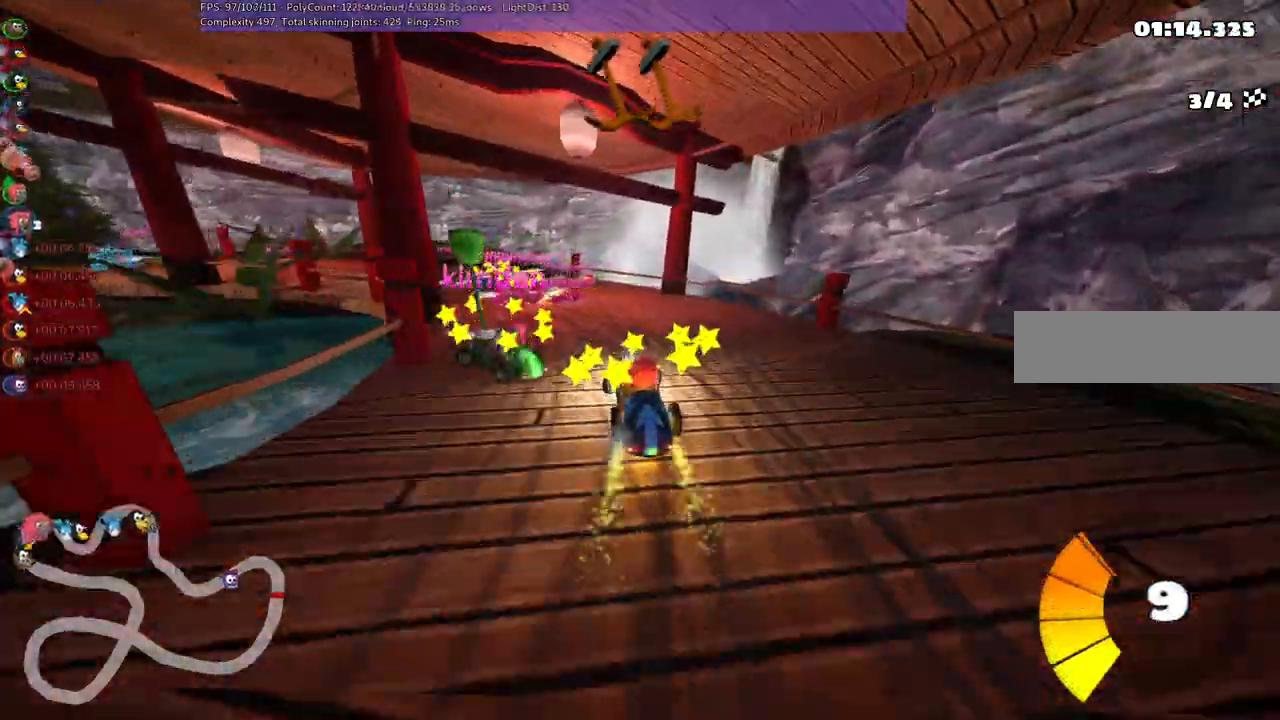
{"keys": ["left", "up"]}
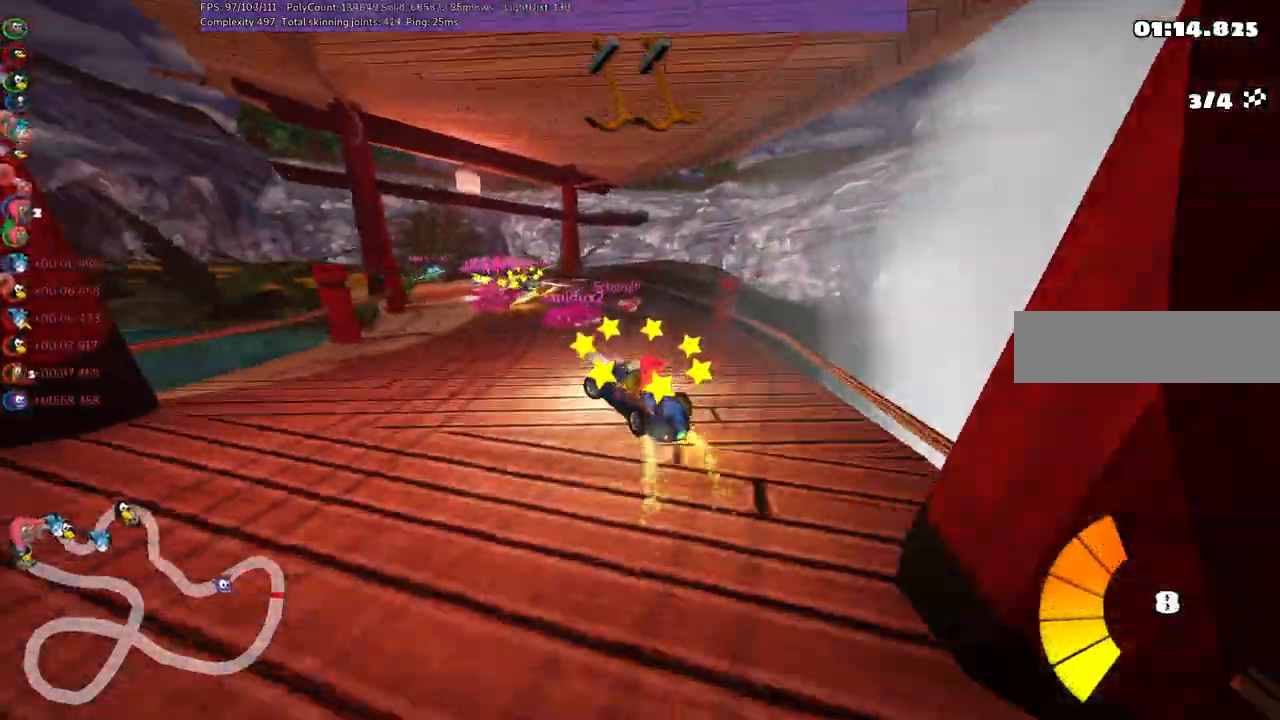
{"keys": ["up"]}
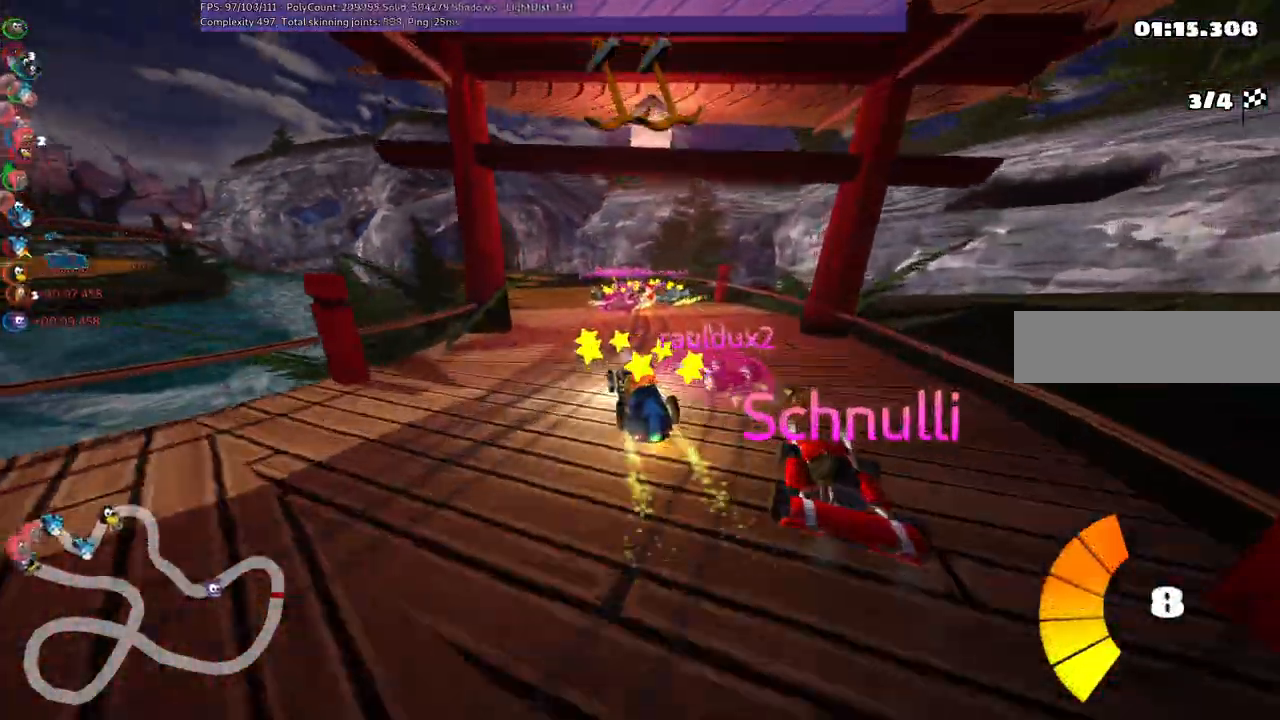
{"keys": ["m", "right", "up"], "events": [[150, "left", "down"], [150, "m", "down"], [333, "right", "down"], [383, "left", "up"]]}
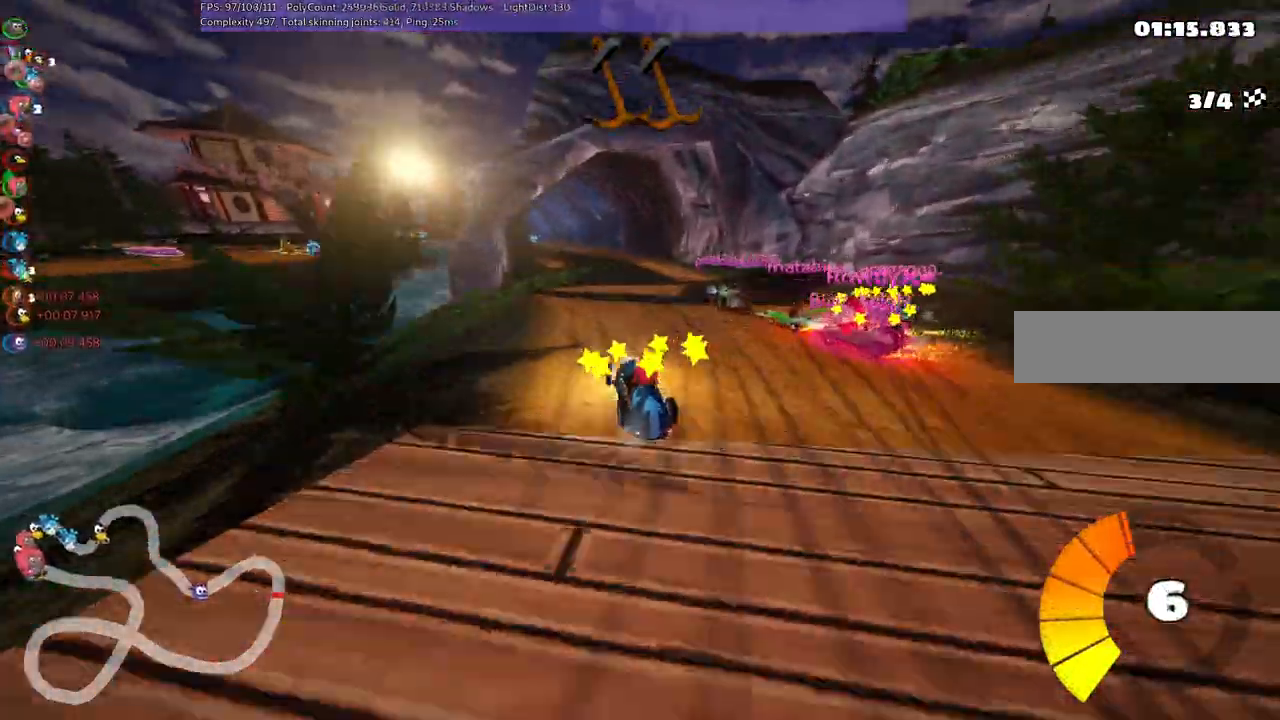
{"keys": ["m", "right", "up"], "events": [[133, "left", "down"], [267, "left", "up"], [317, "space", "down"], [400, "space", "up"]]}
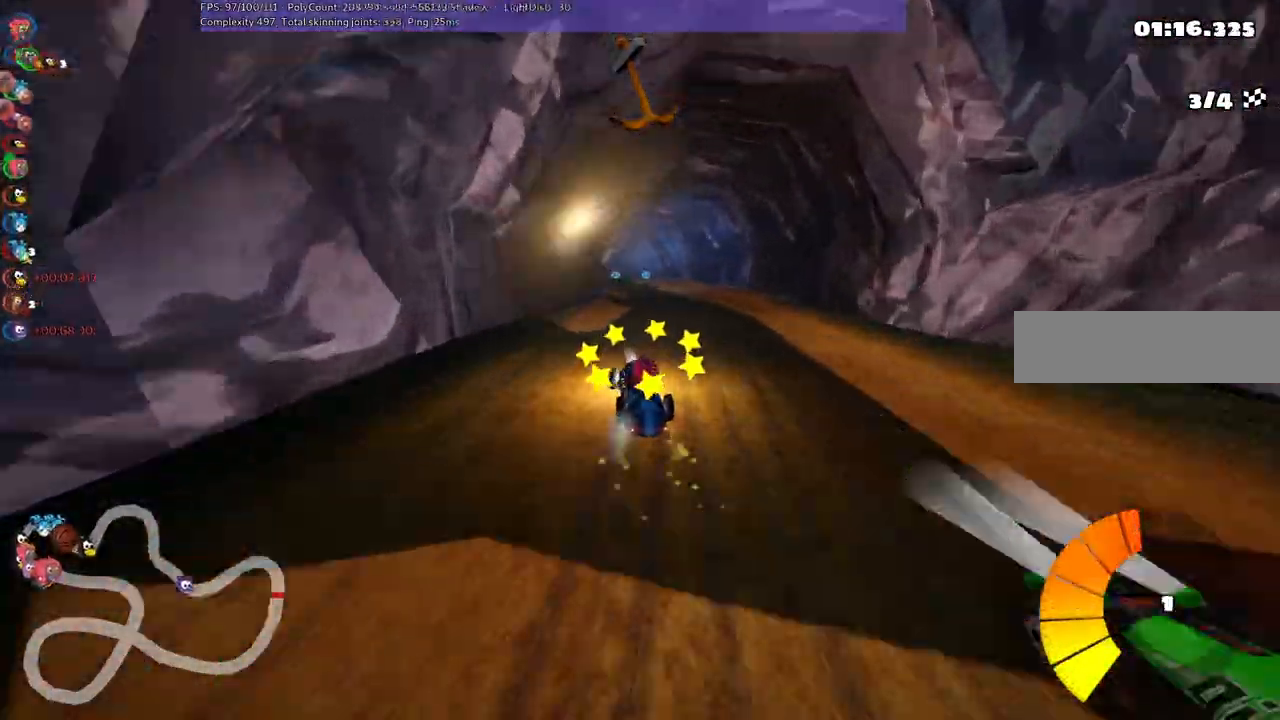
{"keys": ["m", "up"], "events": [[467, "right", "up"]]}
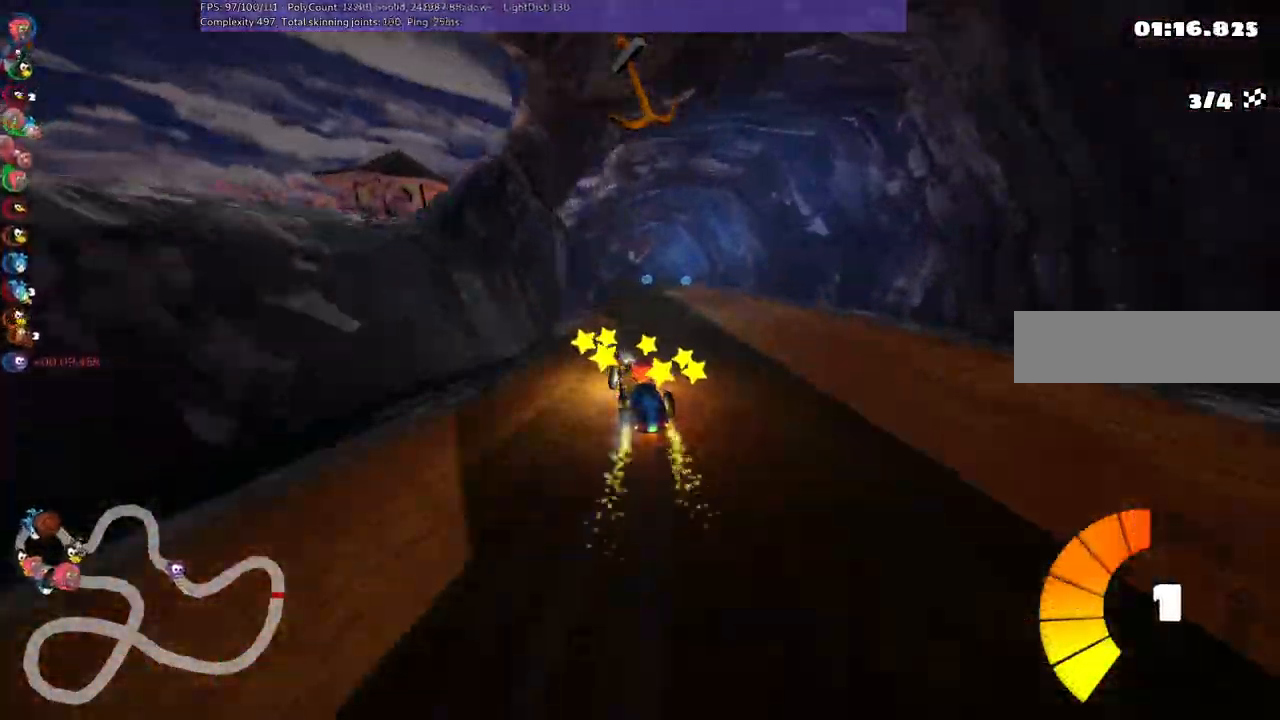
{"keys": ["up"], "events": [[17, "m", "up"], [200, "right", "down"], [483, "right", "up"]]}
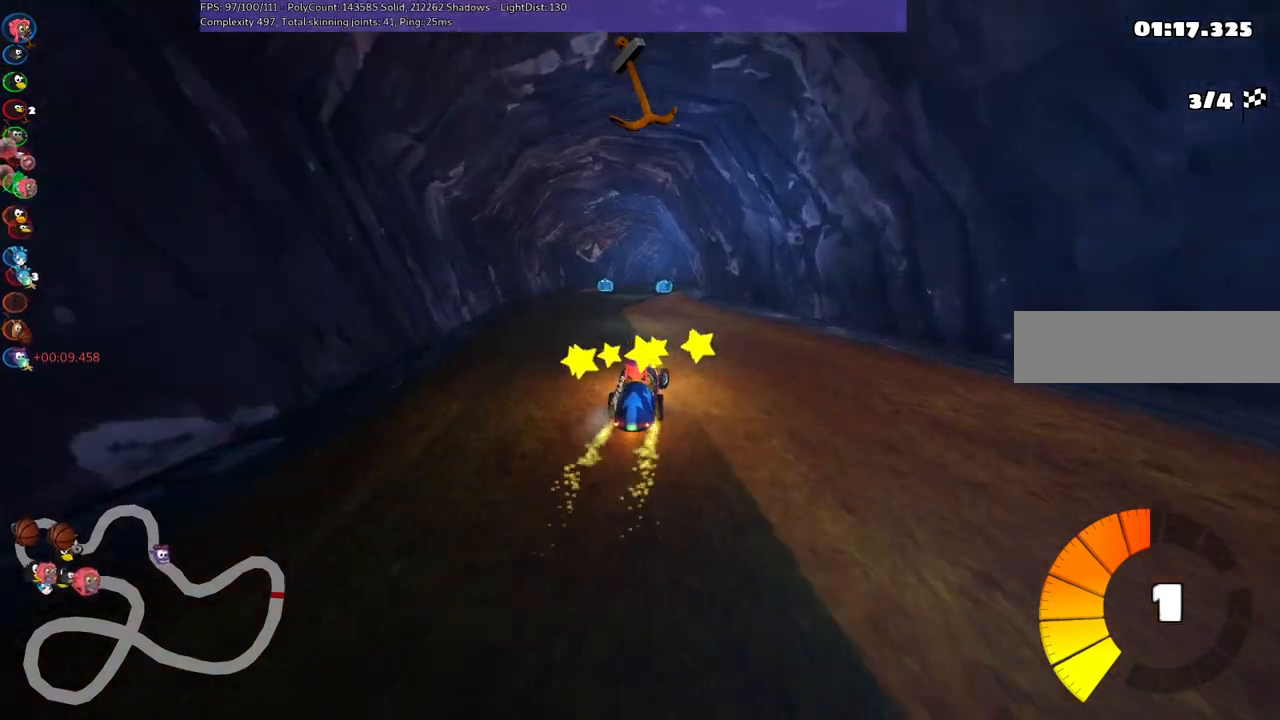
{"keys": ["up"], "events": [[217, "left", "down"], [367, "left", "up"]]}
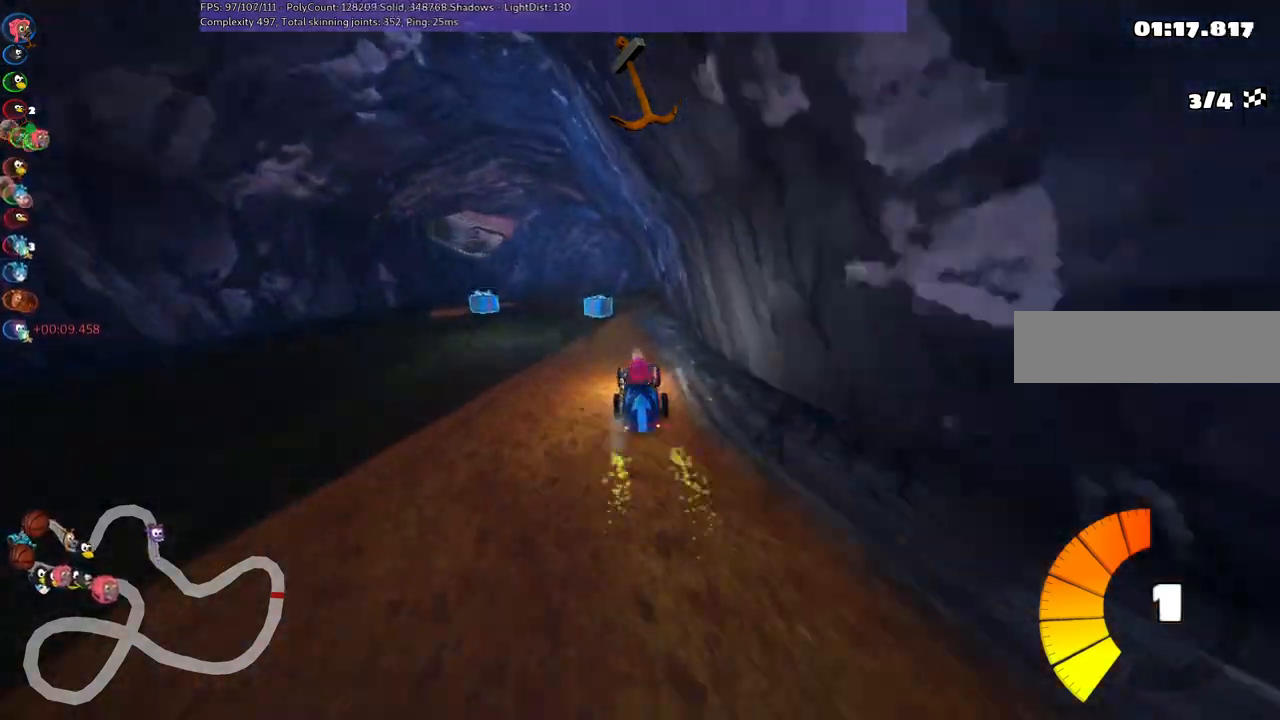
{"keys": ["m", "right", "up"], "events": [[100, "m", "down"], [100, "right", "down"]]}
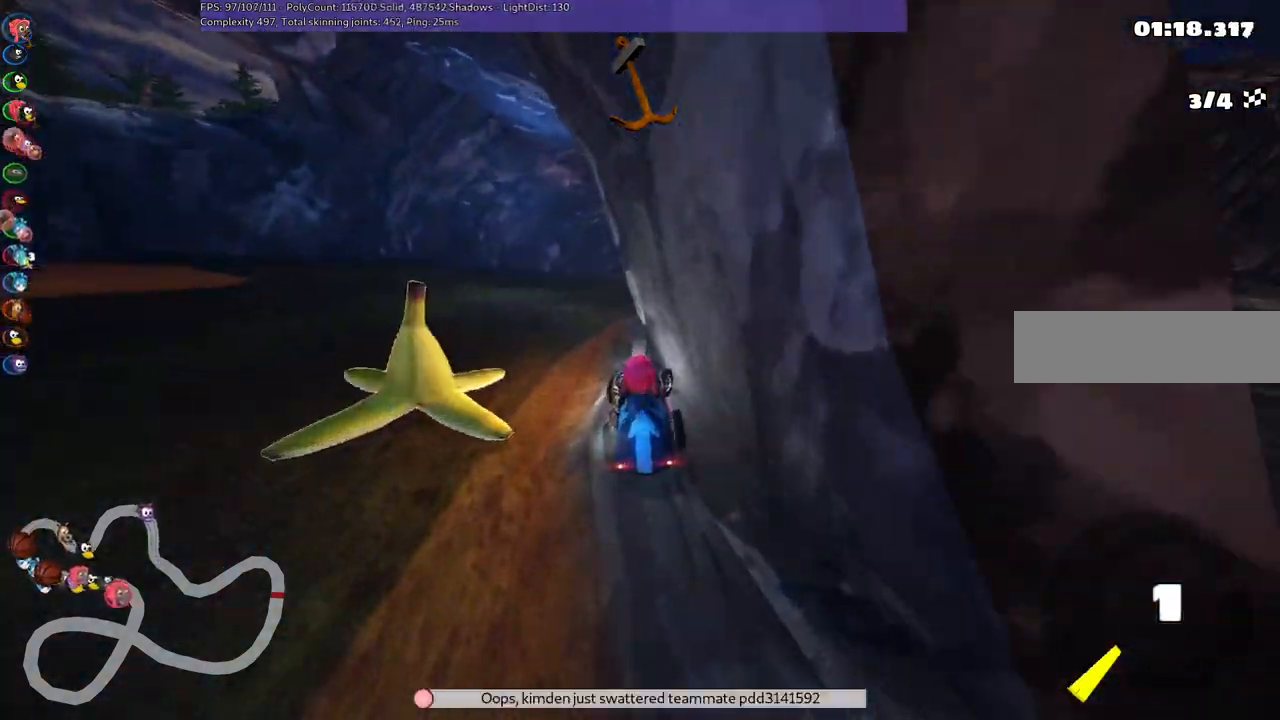
{"keys": ["left", "up"], "events": [[217, "left", "down"], [217, "right", "up"], [267, "m", "up"], [350, "left", "up"], [400, "left", "down"]]}
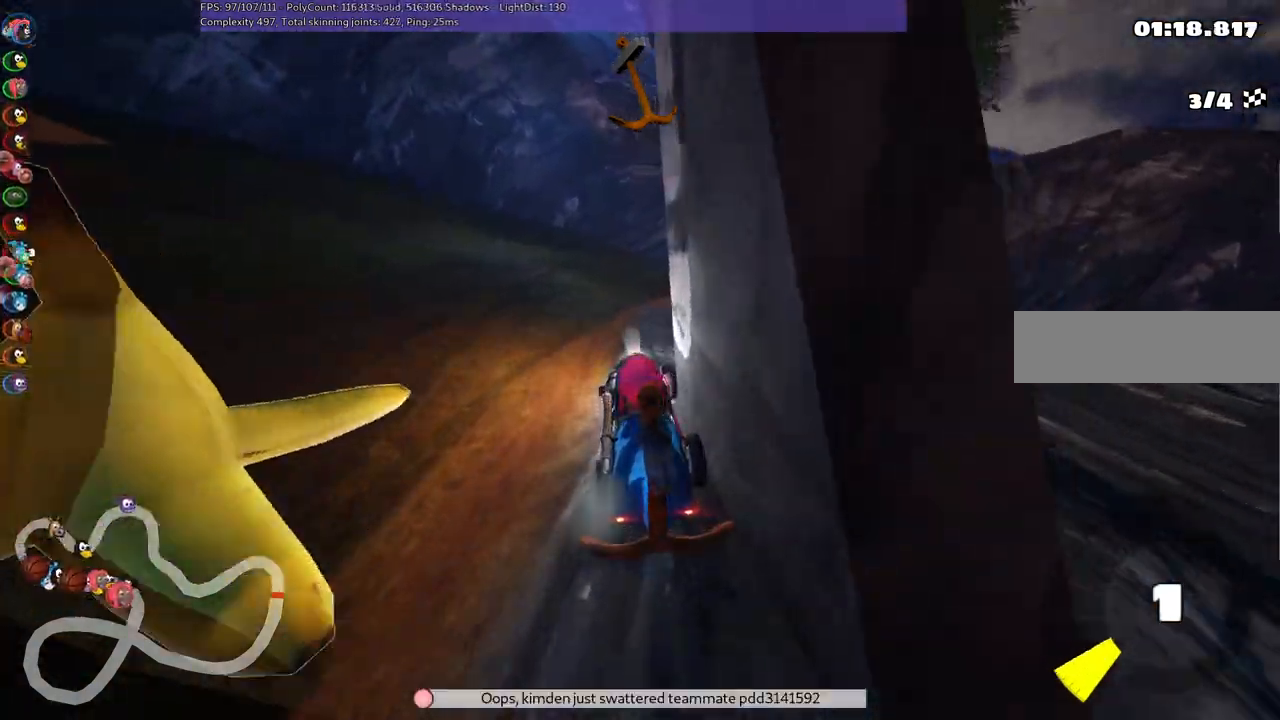
{"keys": ["m", "right", "up"], "events": [[50, "left", "up"], [150, "right", "down"], [233, "m", "down"]]}
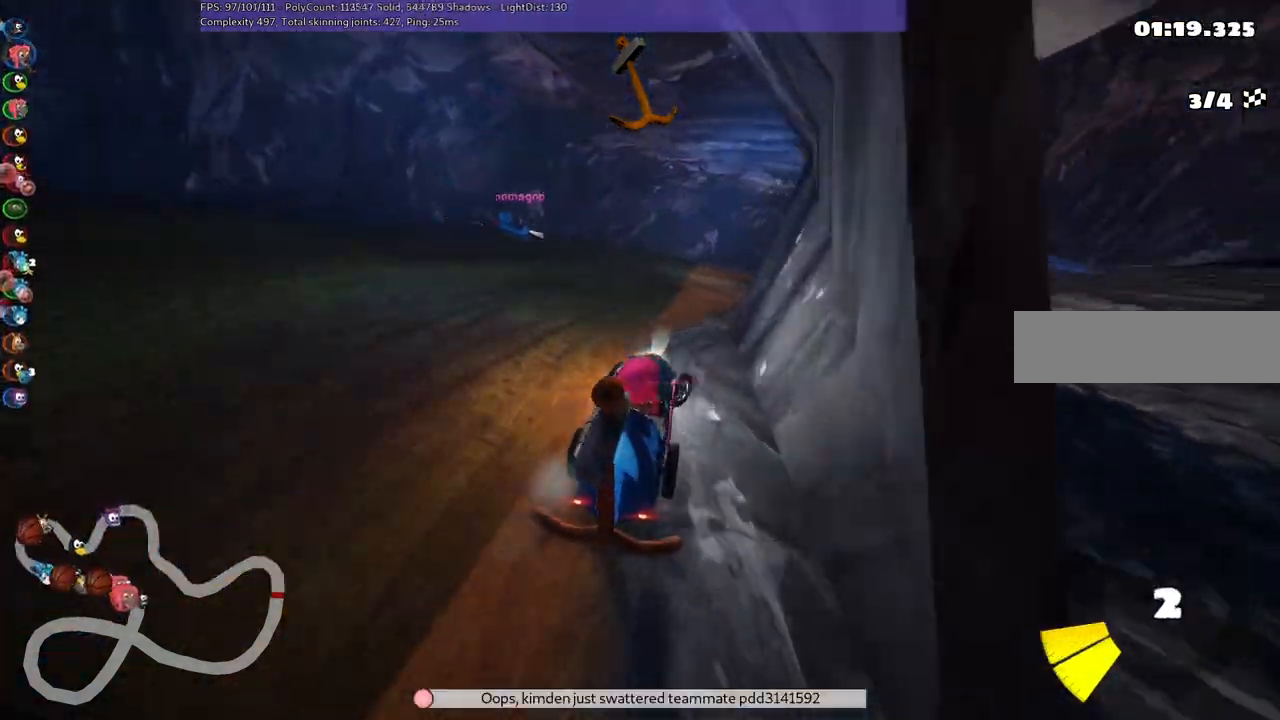
{"keys": ["left", "m", "up"], "events": [[17, "left", "down"], [117, "right", "up"], [167, "left", "up"], [200, "right", "down"], [350, "left", "down"], [400, "right", "up"]]}